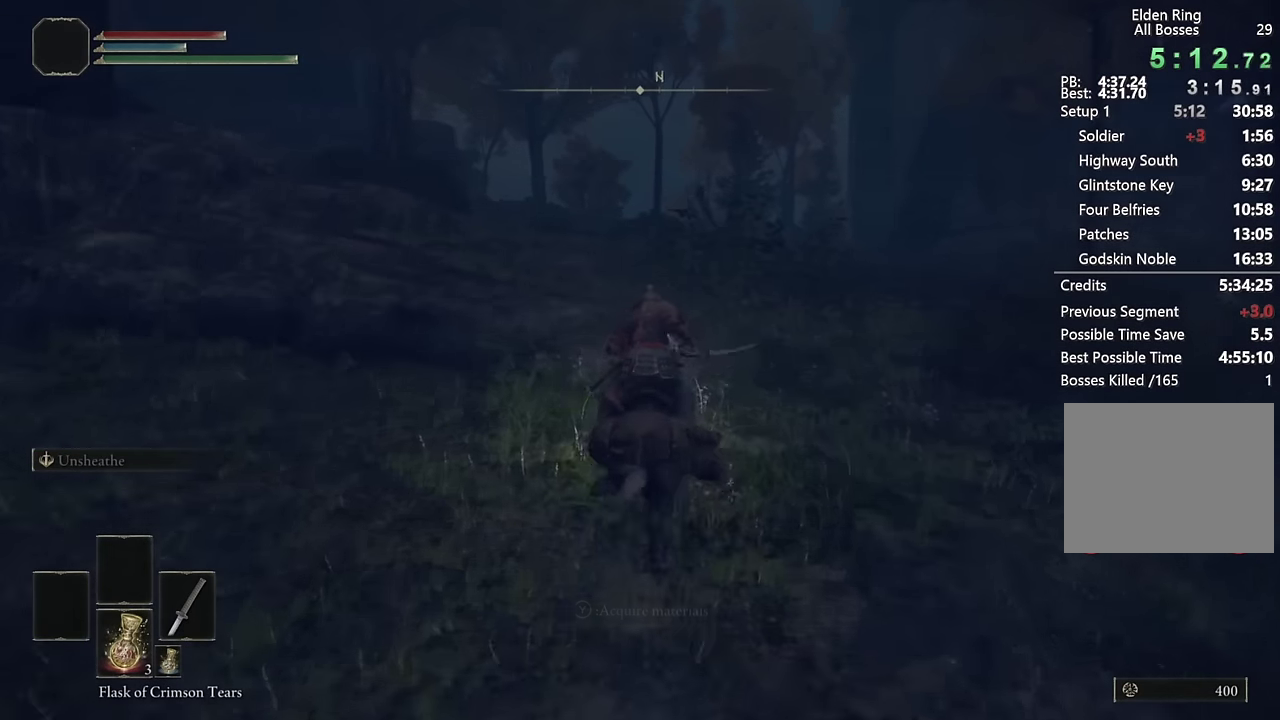
Gameplay with a controller (PlayStation layout); each line is a JSON object with the inputs held at the frame after it. "events" lists button and stick changes between this image and that frame as [ms after this image, input, new state], when the widget could be followed in between.
{"buttons": [], "left_stick": "up", "right_stick": "center", "events": [[234, "right_stick", "left"], [284, "right_stick", "center"]]}
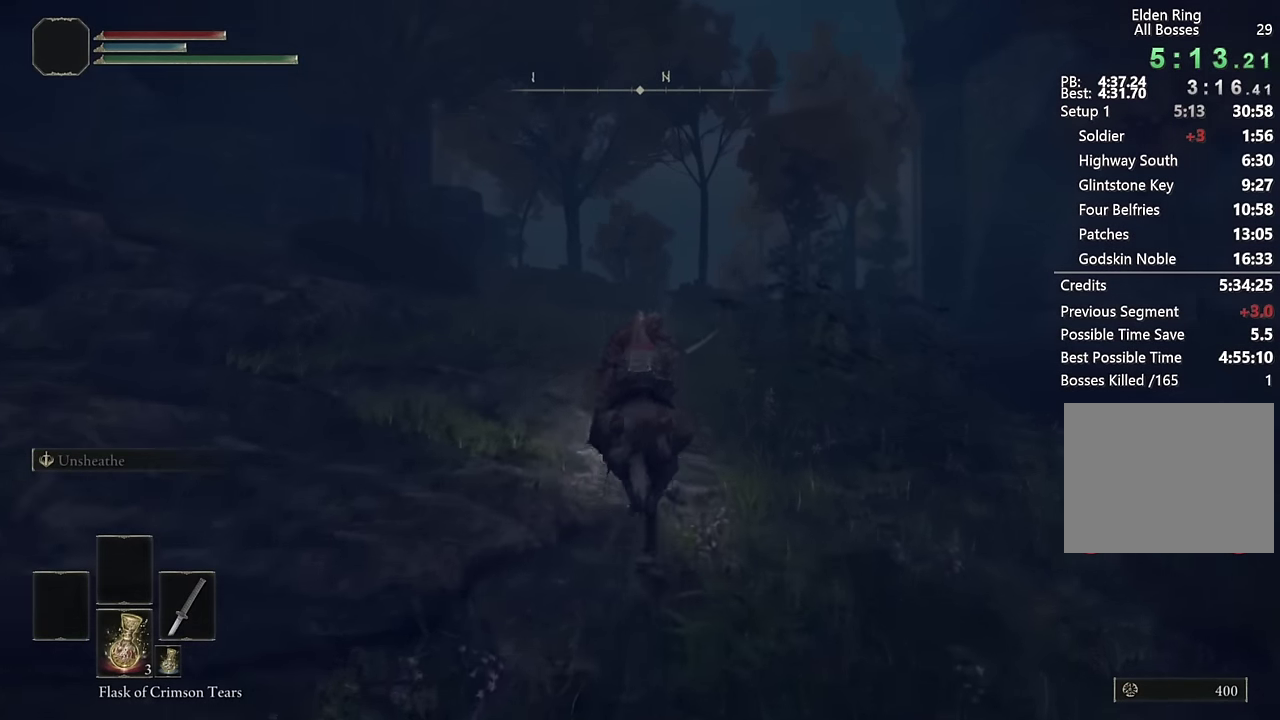
{"buttons": [], "left_stick": "up", "right_stick": "center", "events": [[234, "CIRCLE", "down"], [367, "CIRCLE", "up"]]}
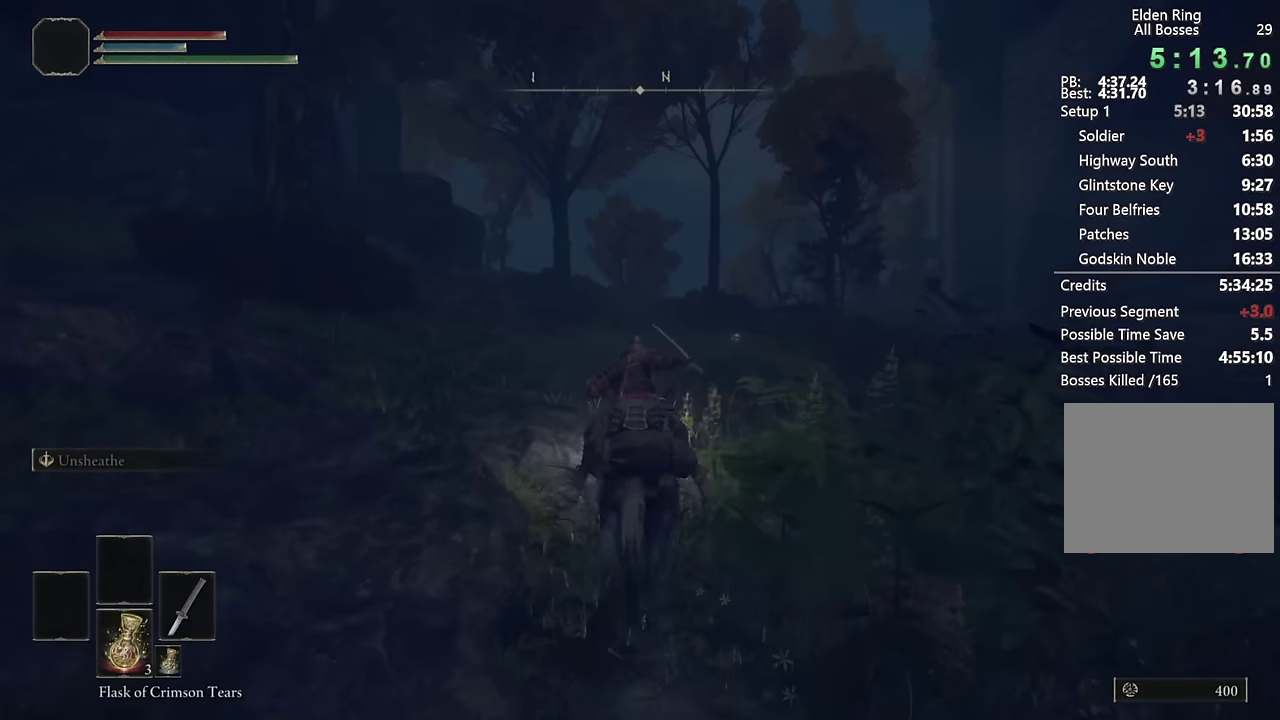
{"buttons": ["CIRCLE"], "left_stick": "up", "right_stick": "center", "events": [[484, "CIRCLE", "down"]]}
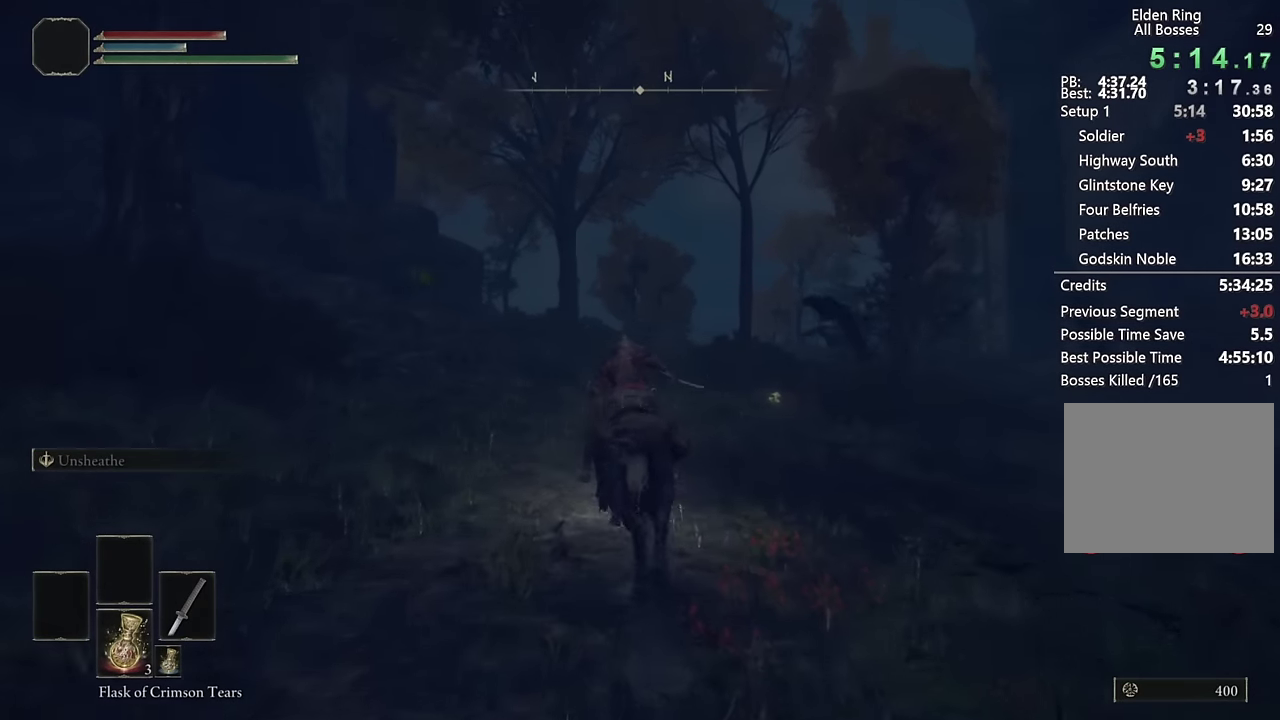
{"buttons": [], "left_stick": "up", "right_stick": "center", "events": [[100, "CIRCLE", "up"]]}
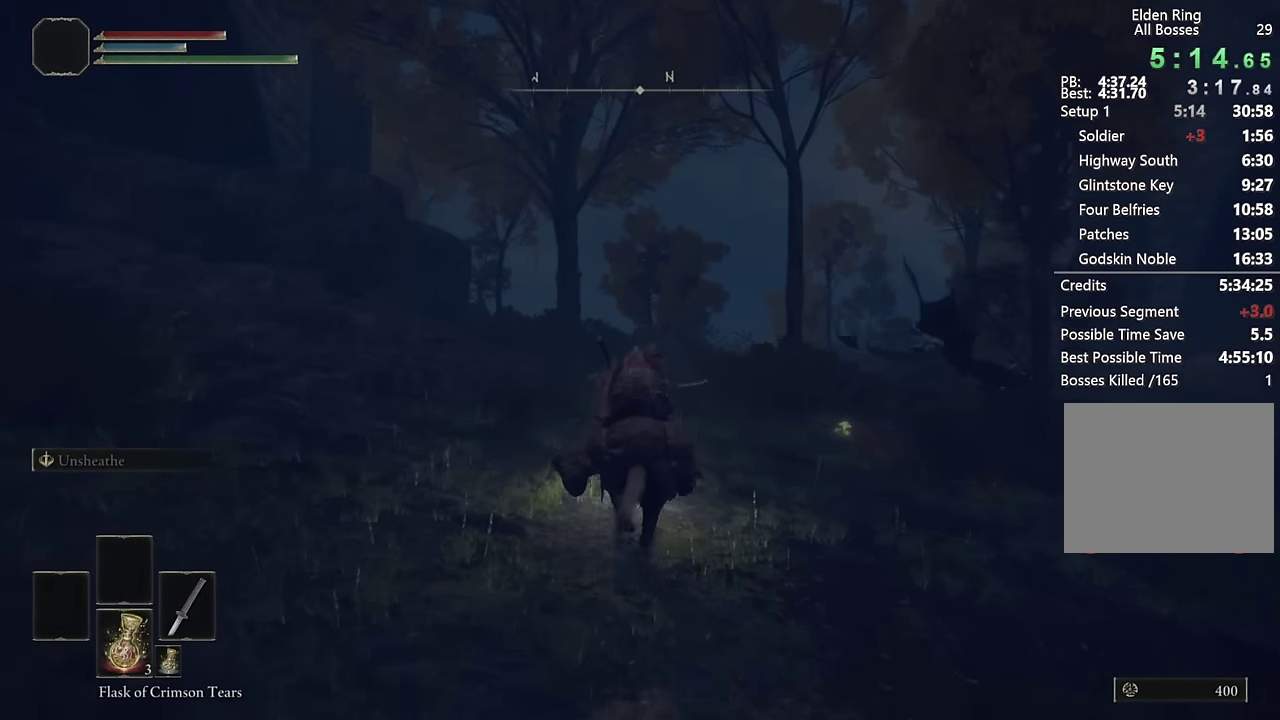
{"buttons": [], "left_stick": "up", "right_stick": "center", "events": [[34, "right_stick", "down"], [117, "right_stick", "center"], [350, "CIRCLE", "down"], [484, "CIRCLE", "up"]]}
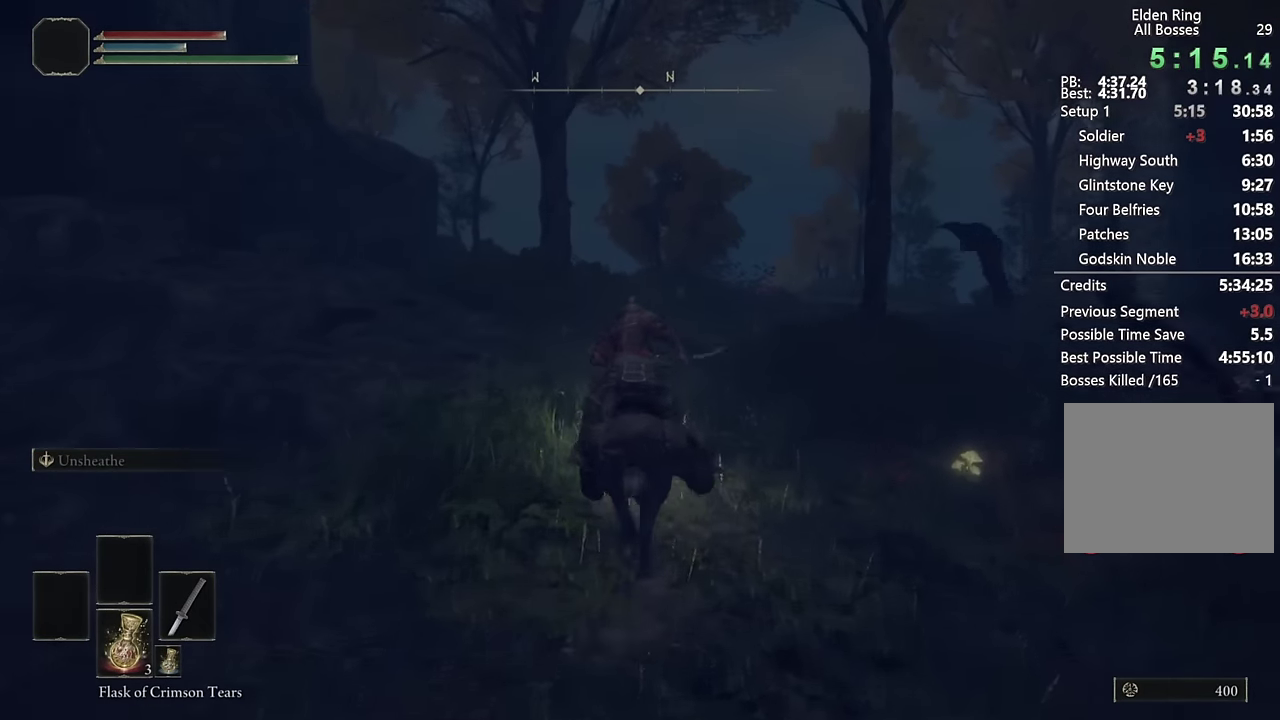
{"buttons": [], "left_stick": "up", "right_stick": "center", "events": []}
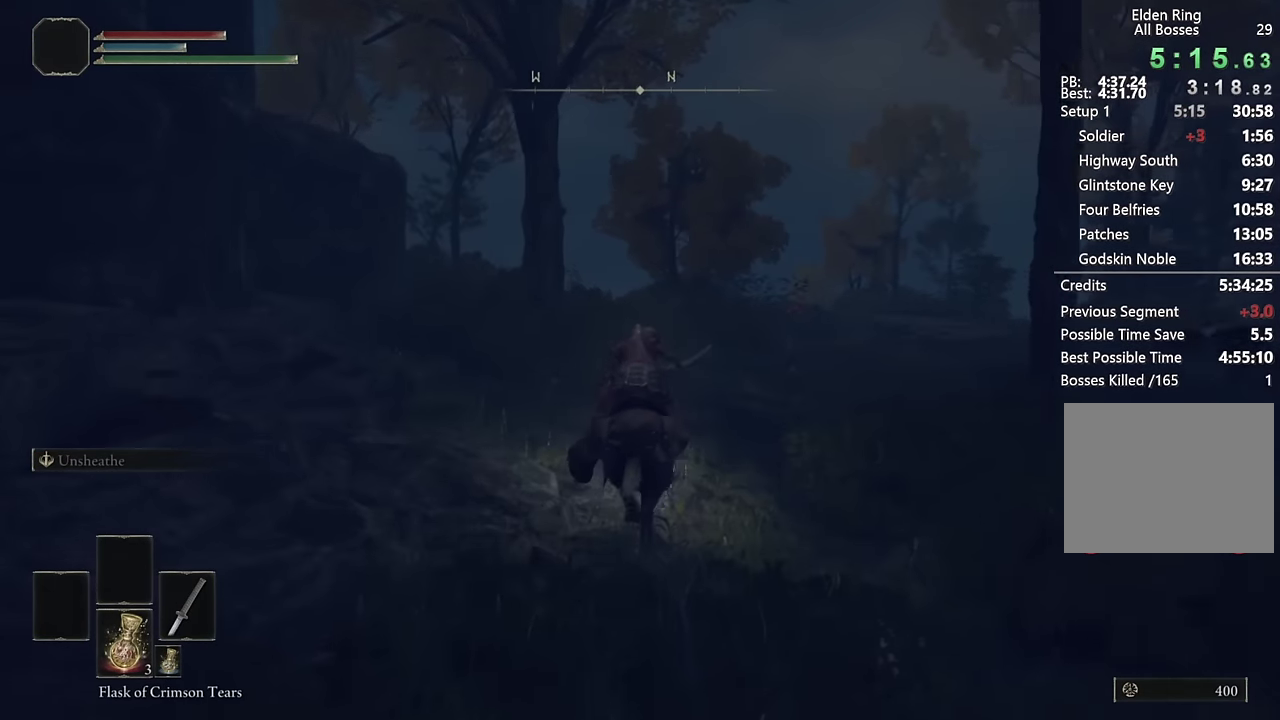
{"buttons": [], "left_stick": "up", "right_stick": "center", "events": [[150, "CIRCLE", "down"], [267, "CIRCLE", "up"]]}
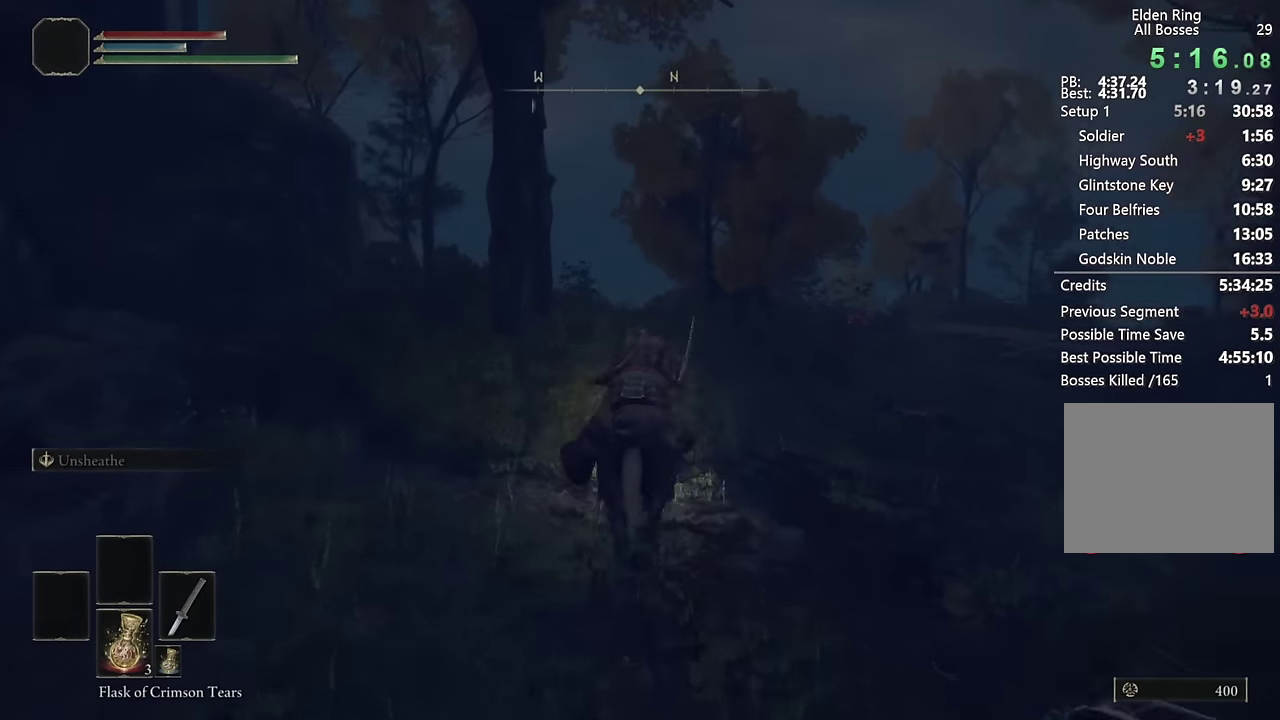
{"buttons": [], "left_stick": "up", "right_stick": "center", "events": [[34, "right_stick", "down"], [167, "right_stick", "center"]]}
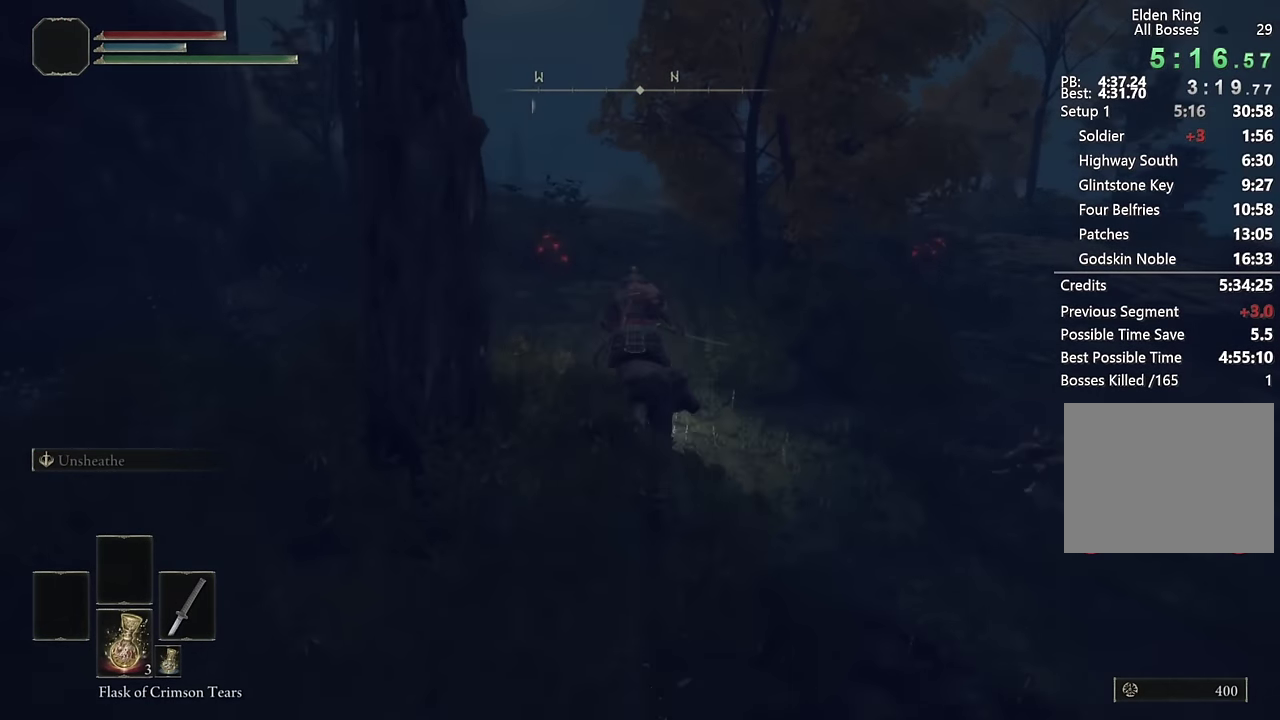
{"buttons": [], "left_stick": "up", "right_stick": "left"}
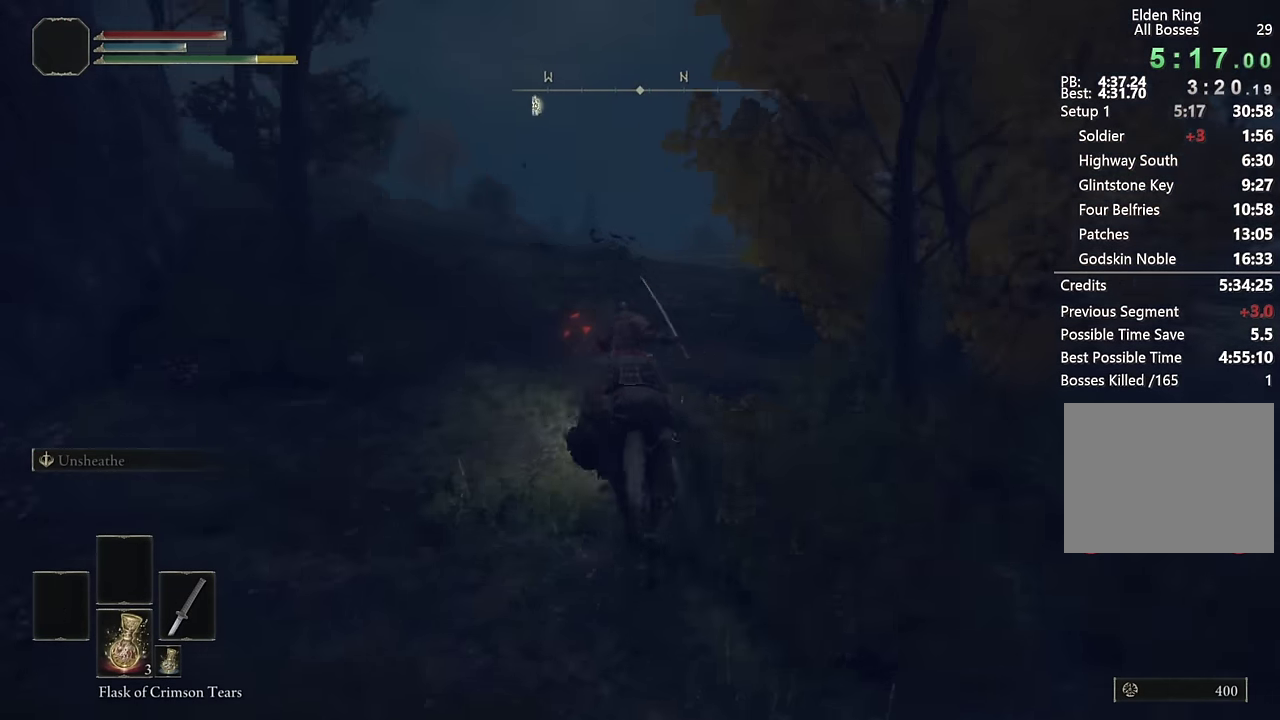
{"buttons": [], "left_stick": "up", "right_stick": "center"}
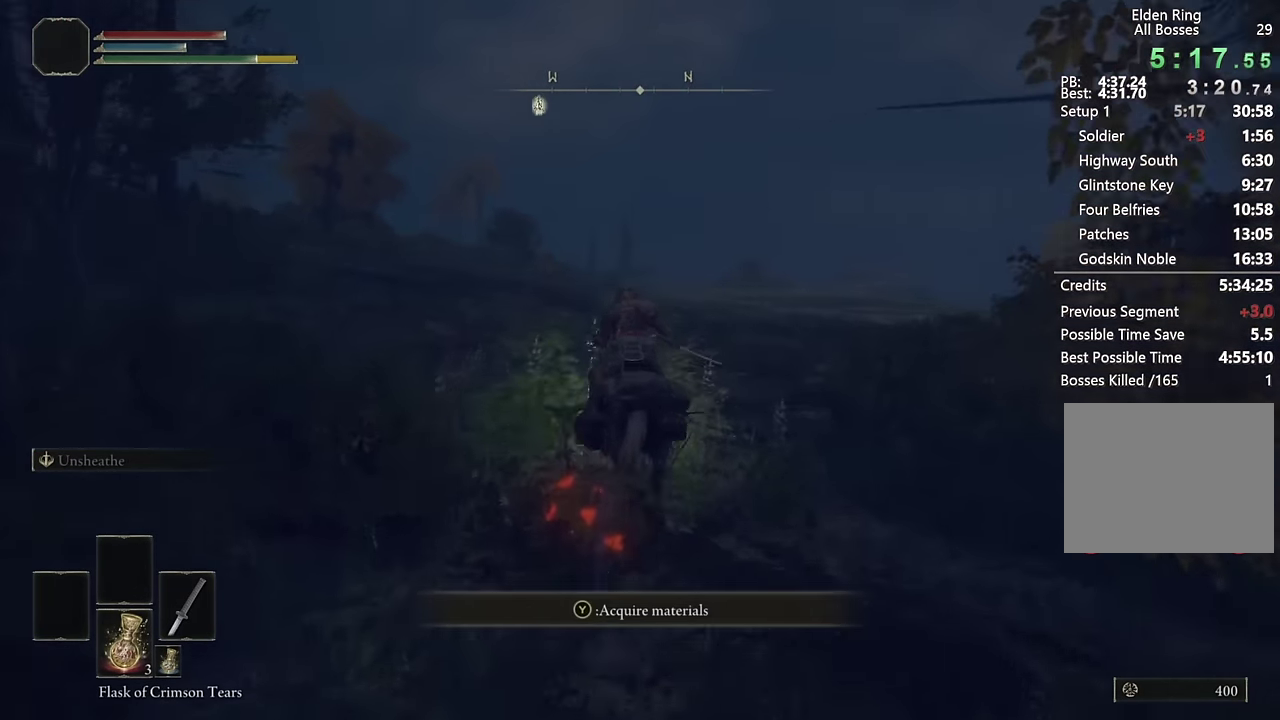
{"buttons": [], "left_stick": "up", "right_stick": "center", "events": [[317, "right_stick", "down"], [384, "right_stick", "center"]]}
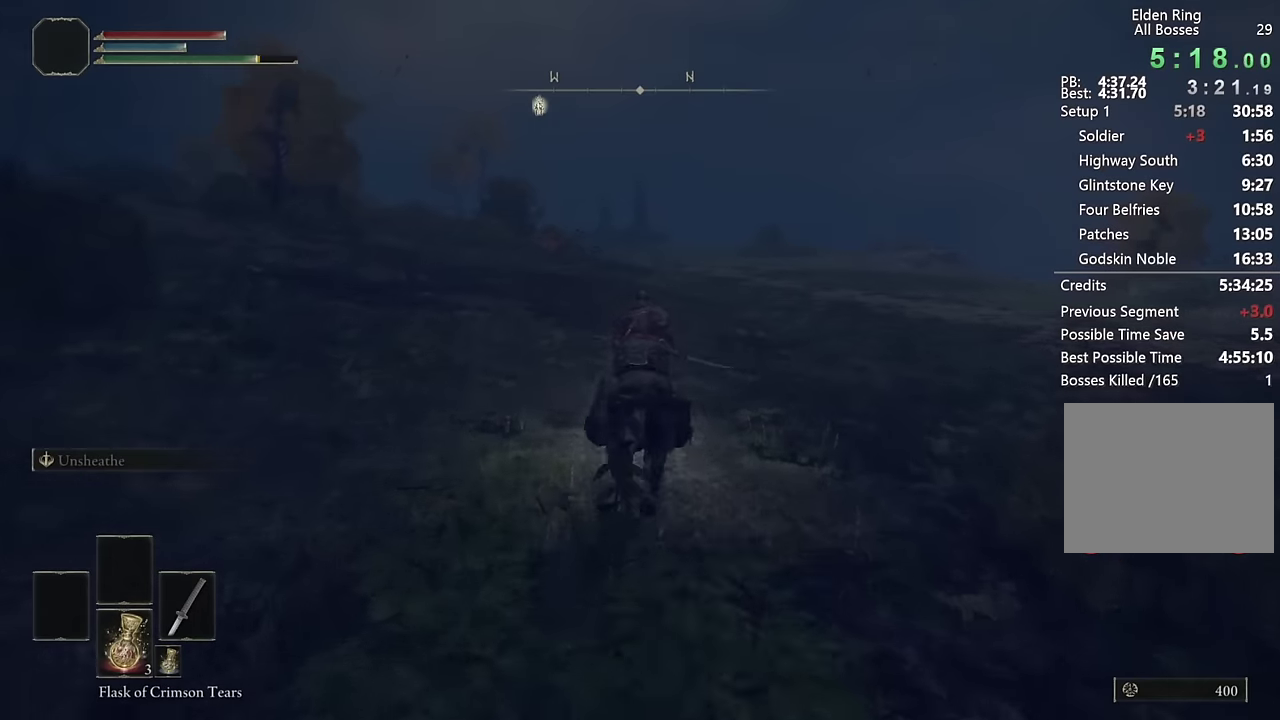
{"buttons": [], "left_stick": "up", "right_stick": "center", "events": [[283, "CIRCLE", "down"], [400, "CIRCLE", "up"]]}
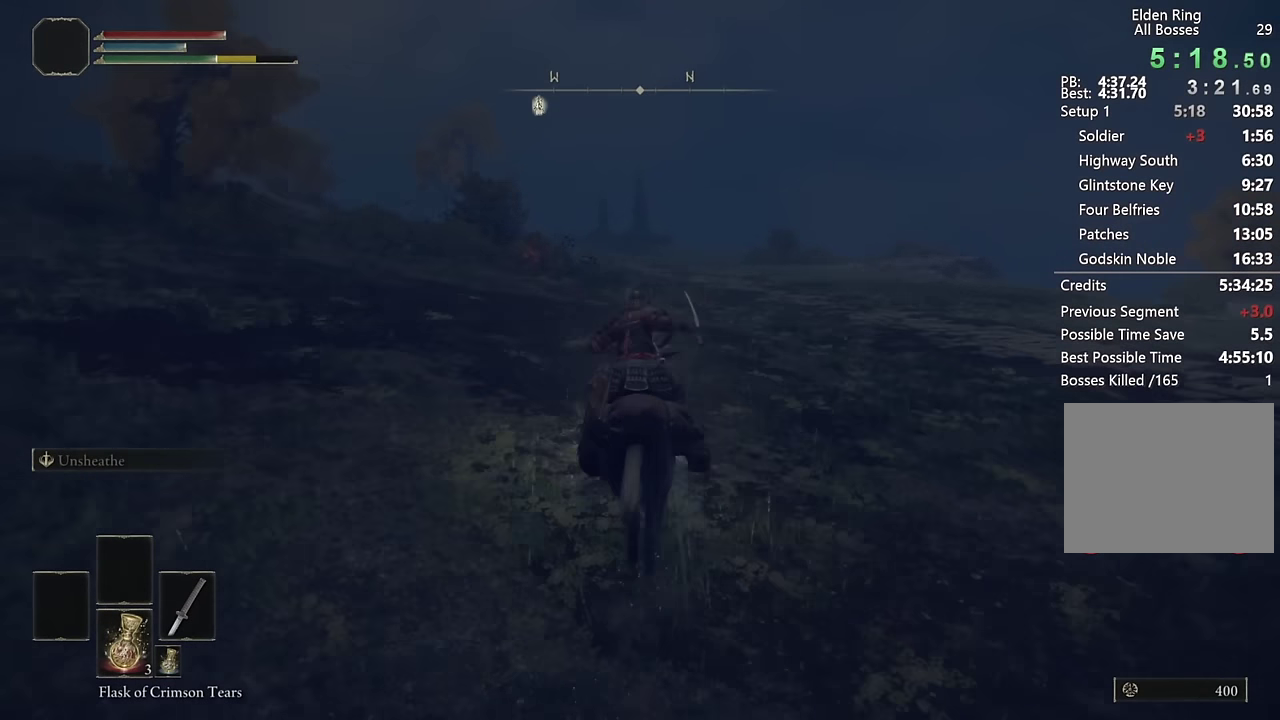
{"buttons": [], "left_stick": "up", "right_stick": "center", "events": []}
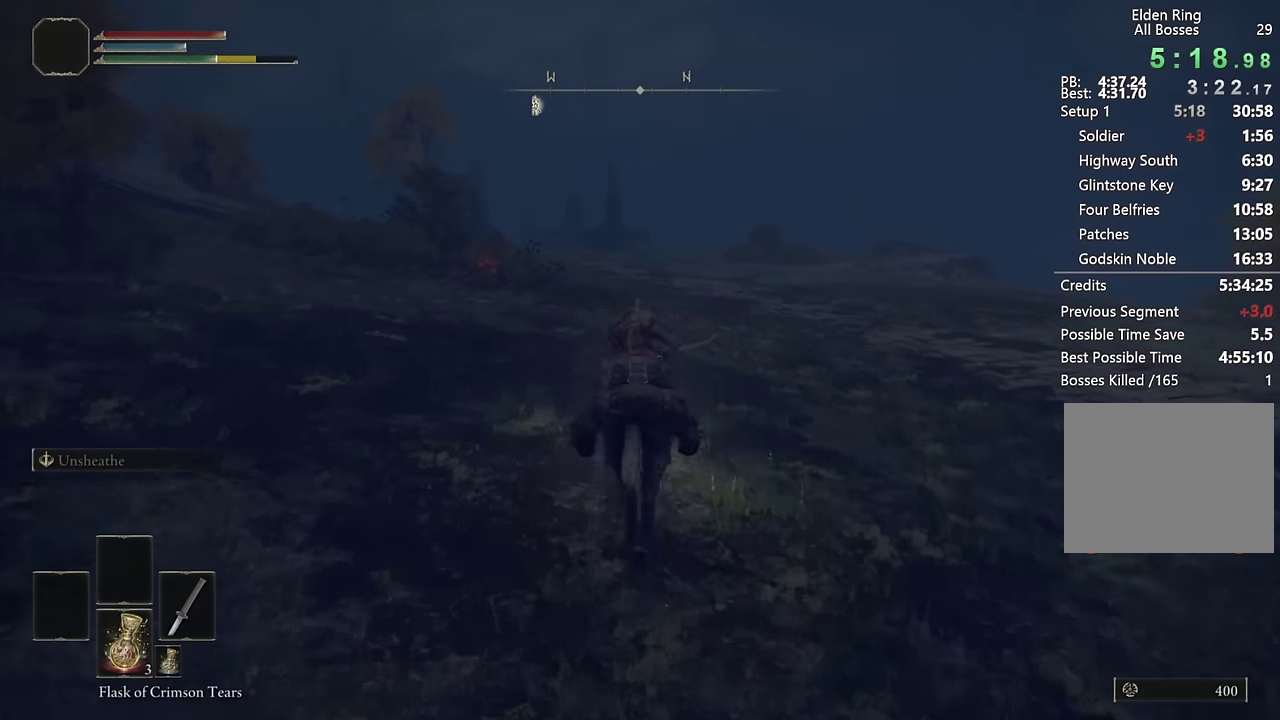
{"buttons": [], "left_stick": "up", "right_stick": "center", "events": []}
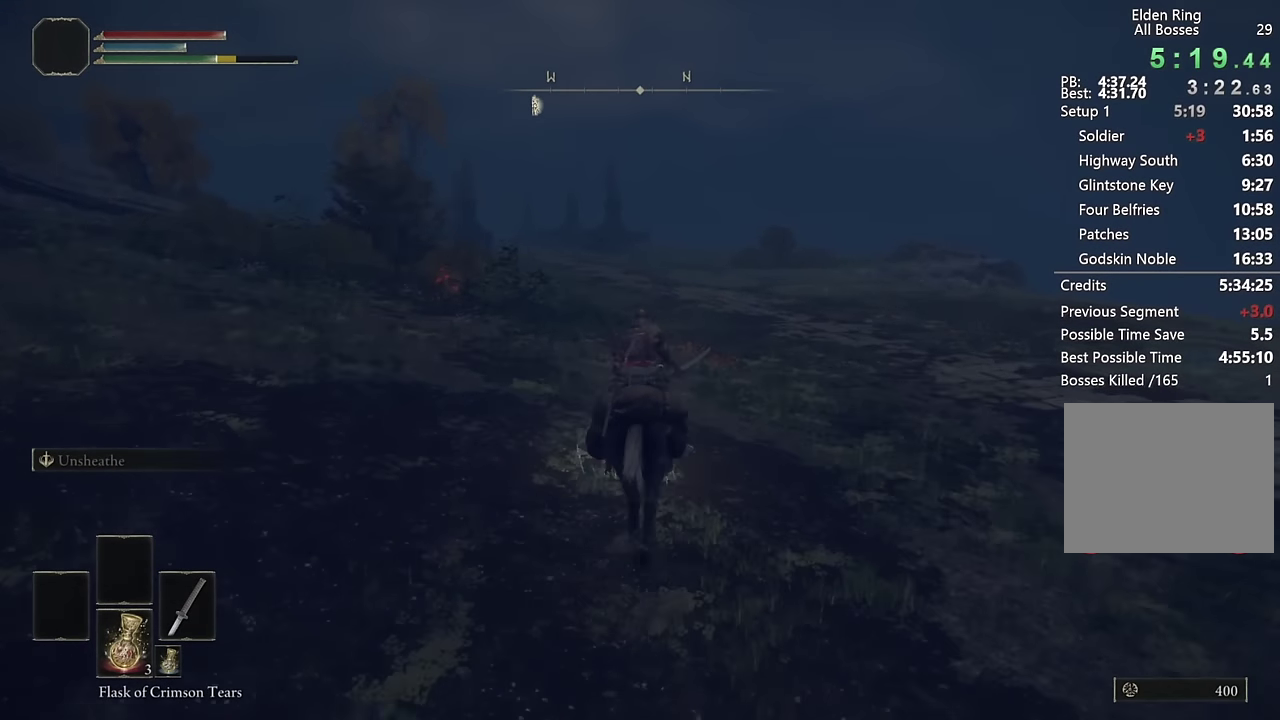
{"buttons": [], "left_stick": "up", "right_stick": "center", "events": [[317, "CIRCLE", "down"], [433, "CIRCLE", "up"]]}
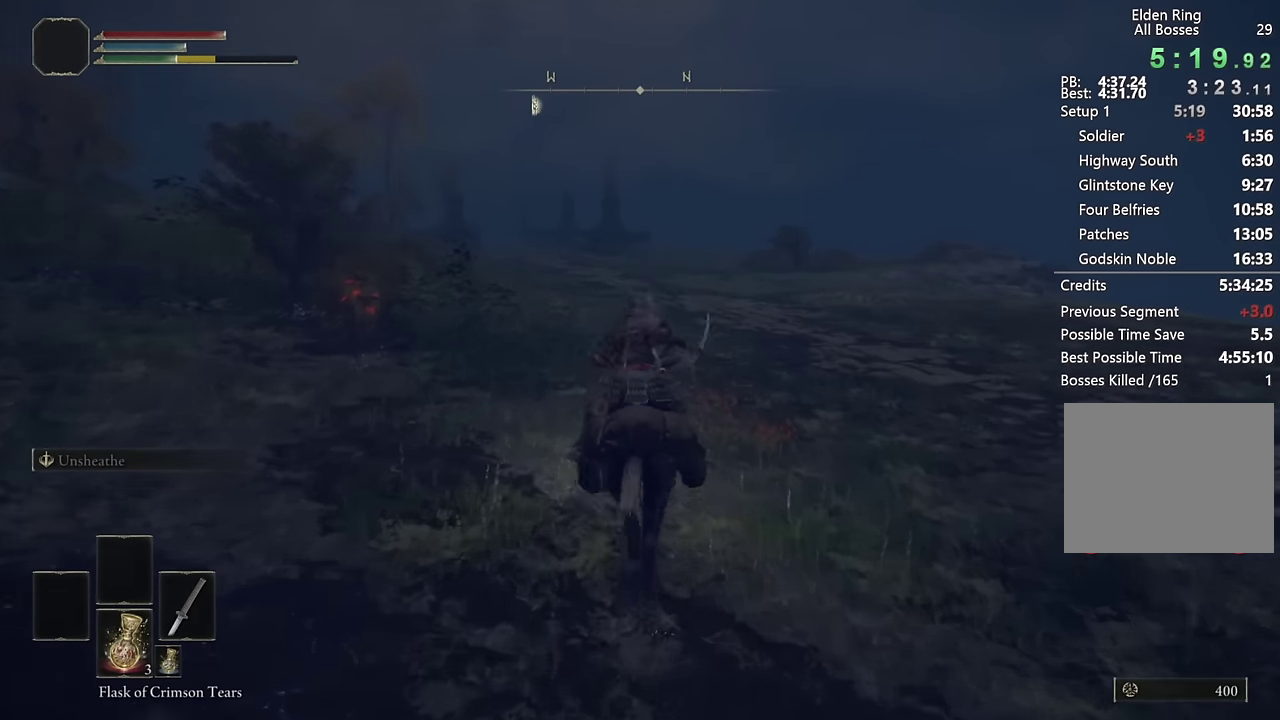
{"buttons": [], "left_stick": "up", "right_stick": "center", "events": []}
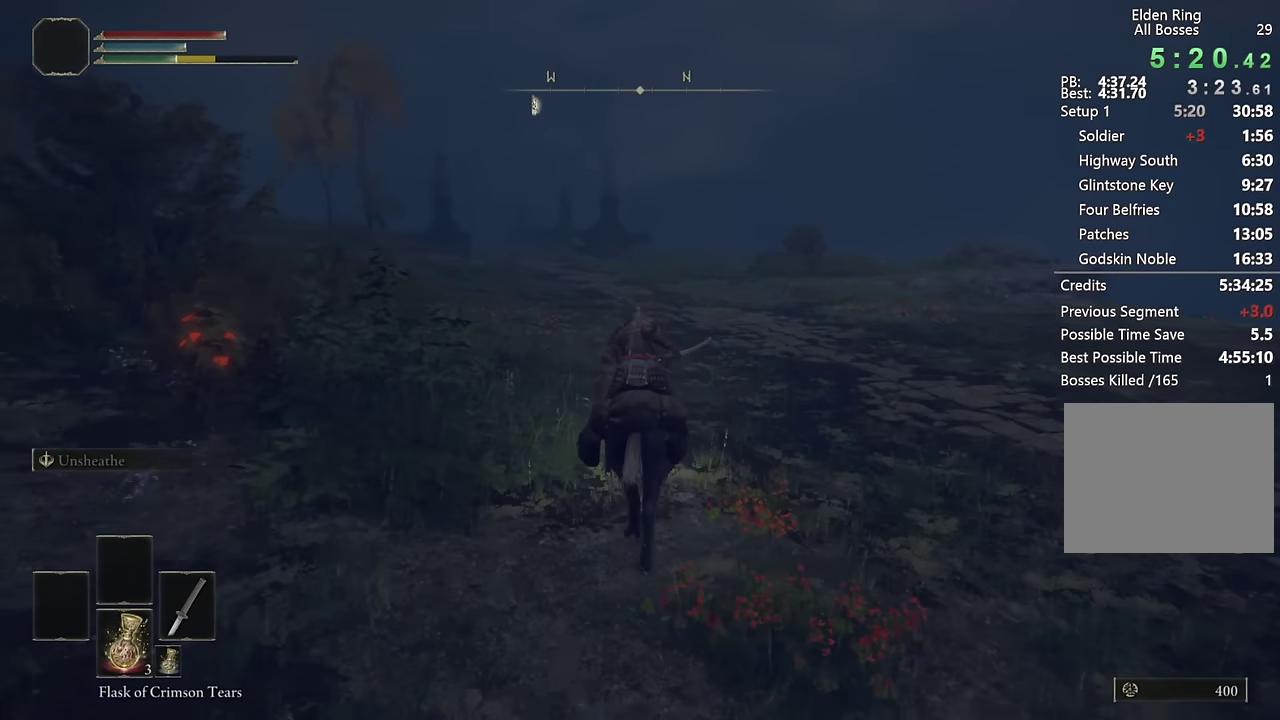
{"buttons": [], "left_stick": "up", "right_stick": "center", "events": []}
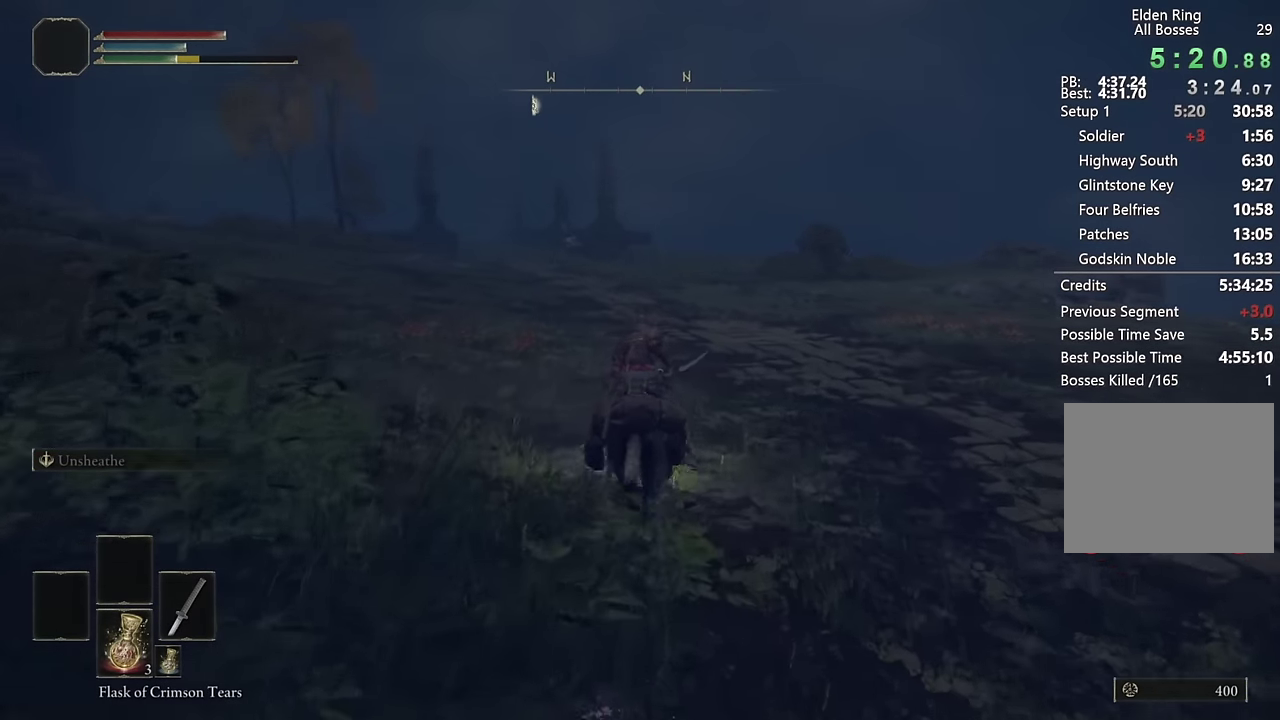
{"buttons": [], "left_stick": "up", "right_stick": "center", "events": [[300, "CIRCLE", "down"], [467, "CIRCLE", "up"]]}
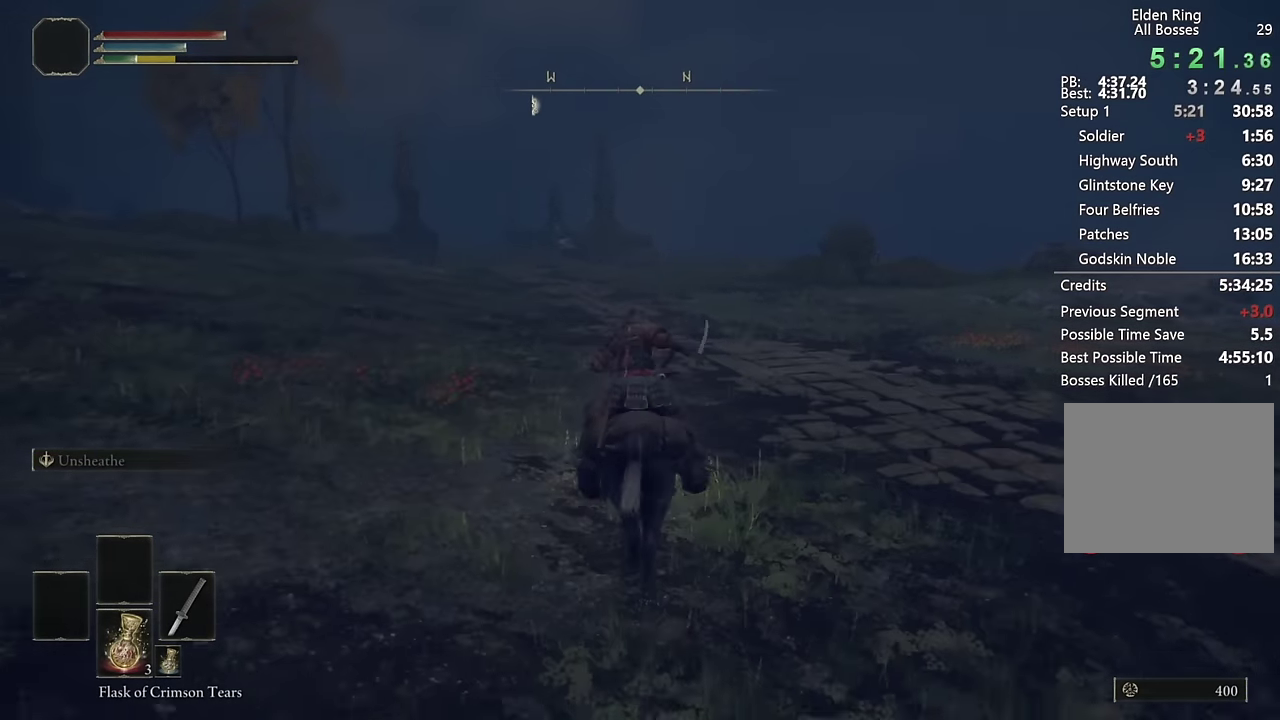
{"buttons": [], "left_stick": "up", "right_stick": "center", "events": [[250, "DPAD_LEFT", "down"], [383, "DPAD_LEFT", "up"]]}
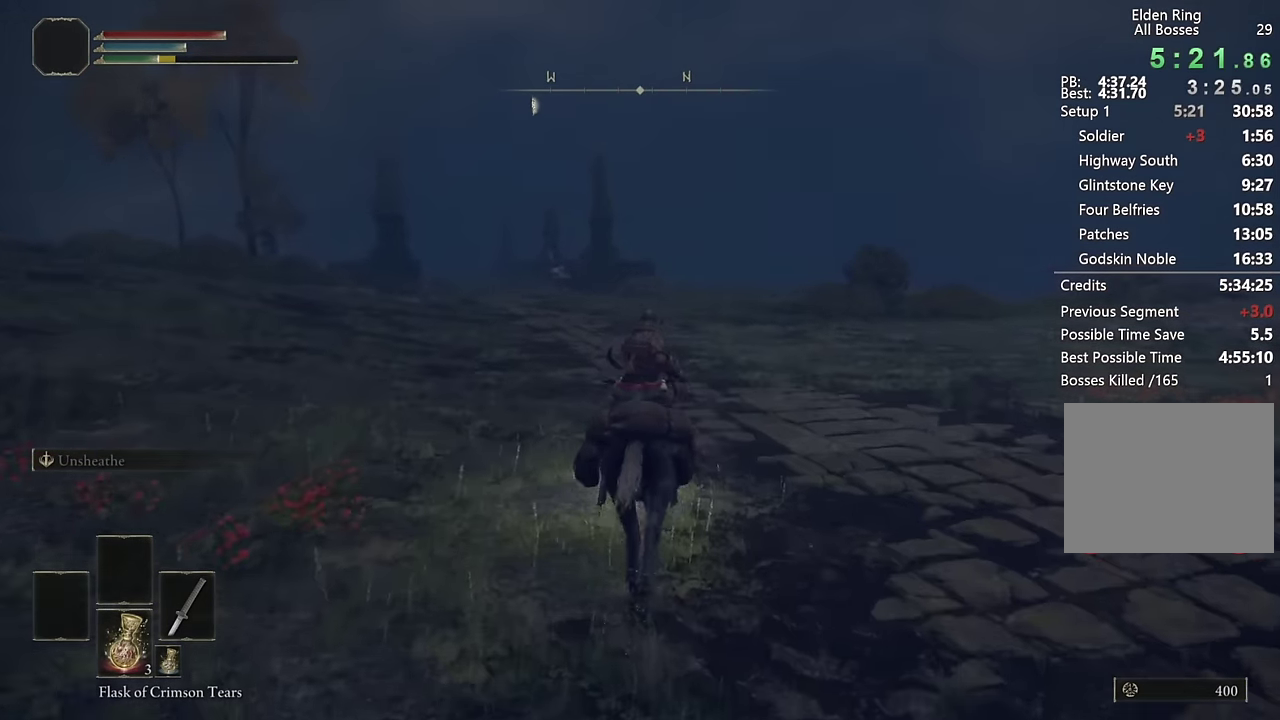
{"buttons": [], "left_stick": "up", "right_stick": "center", "events": [[133, "right_stick", "down"], [216, "right_stick", "center"]]}
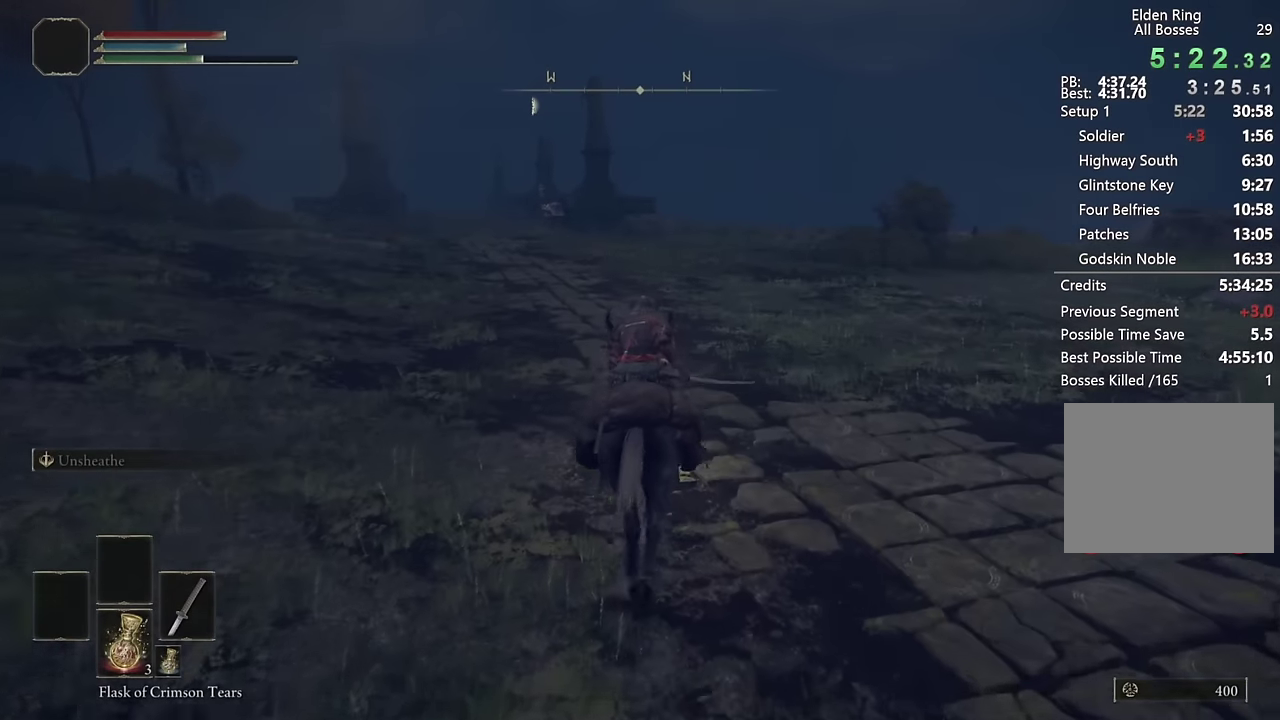
{"buttons": [], "left_stick": "up", "right_stick": "center", "events": []}
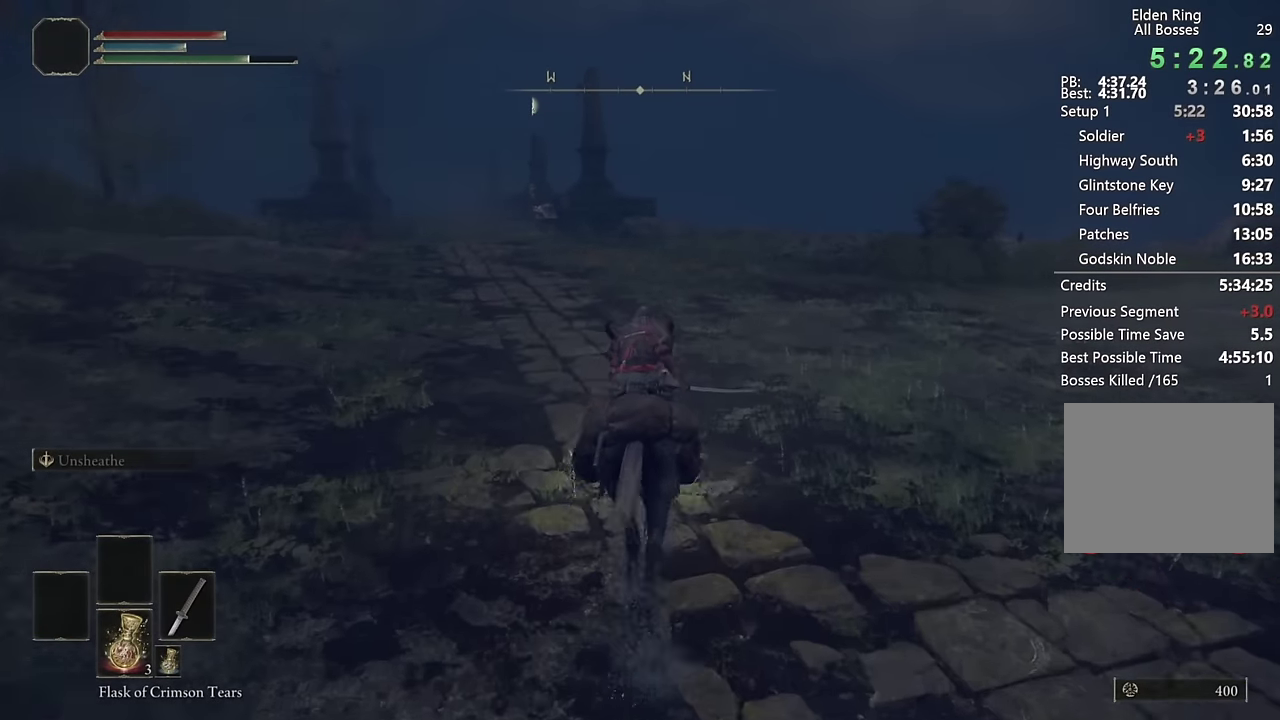
{"buttons": [], "left_stick": "up", "right_stick": "center", "events": [[316, "CIRCLE", "down"], [433, "CIRCLE", "up"]]}
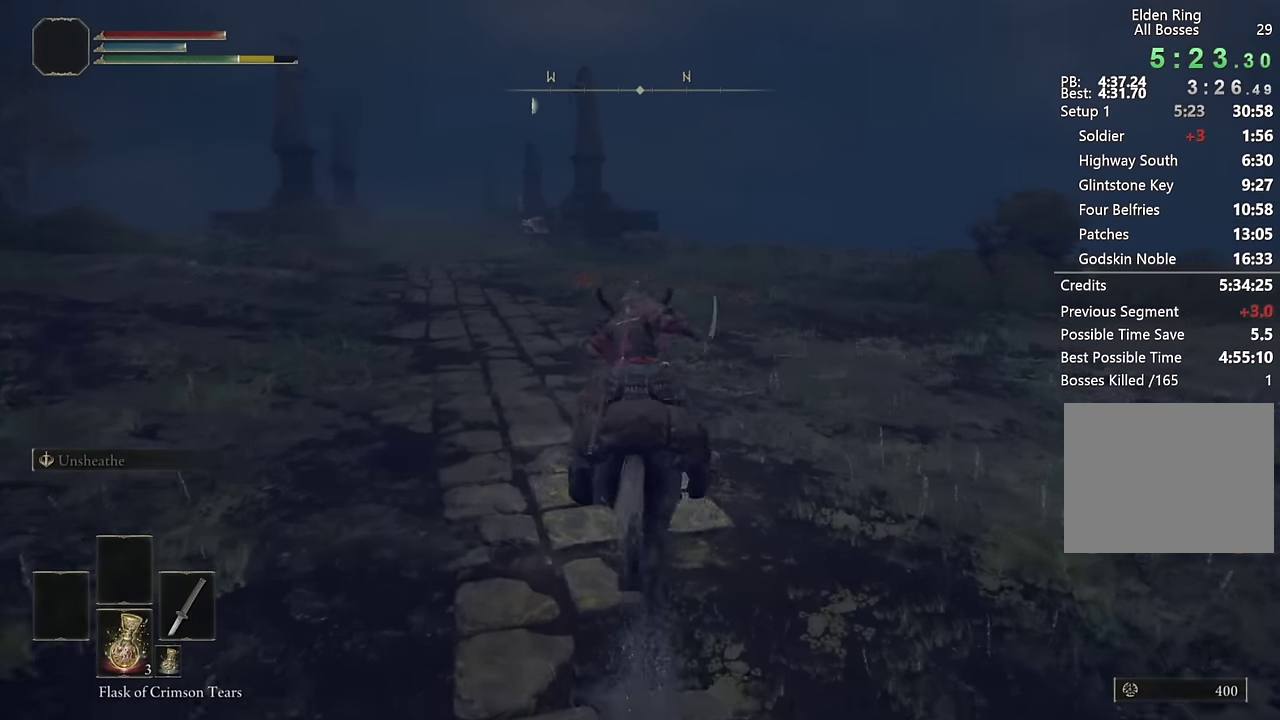
{"buttons": [], "left_stick": "up", "right_stick": "center", "events": []}
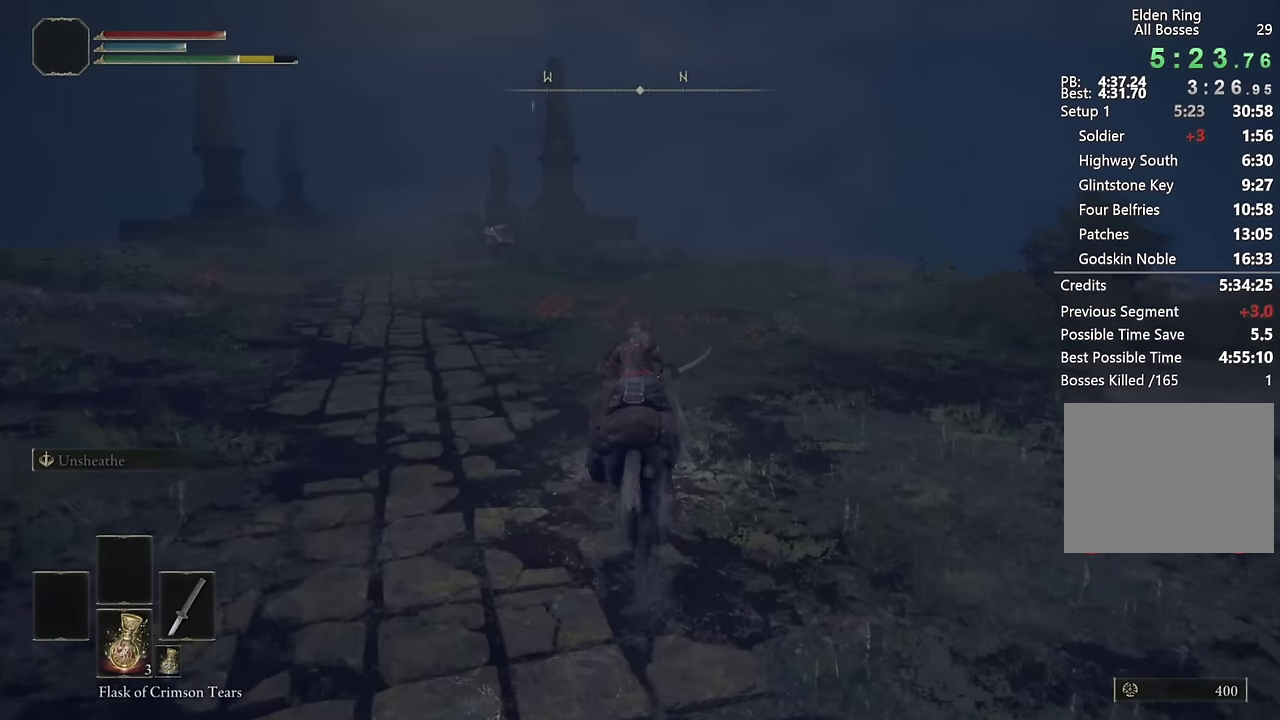
{"buttons": [], "left_stick": "up", "right_stick": "center", "events": [[316, "CIRCLE", "down"], [433, "CIRCLE", "up"]]}
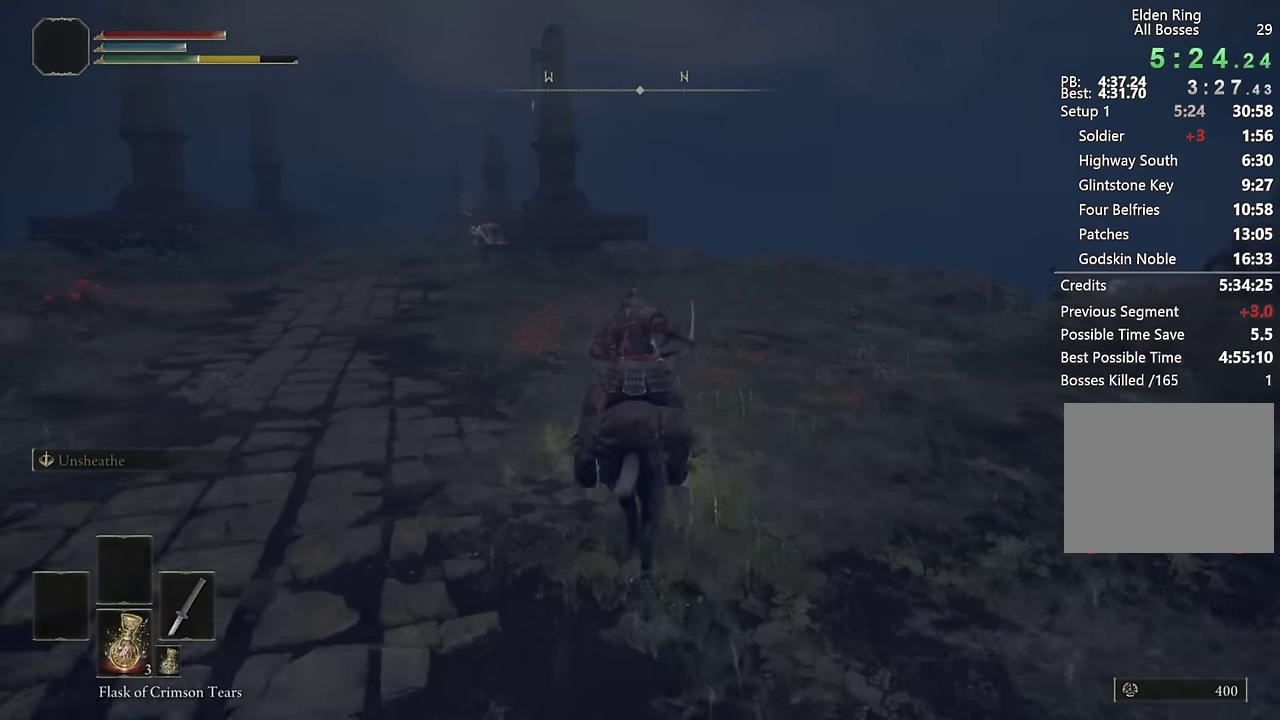
{"buttons": [], "left_stick": "up", "right_stick": "down-right", "events": [[450, "right_stick", "down-right"]]}
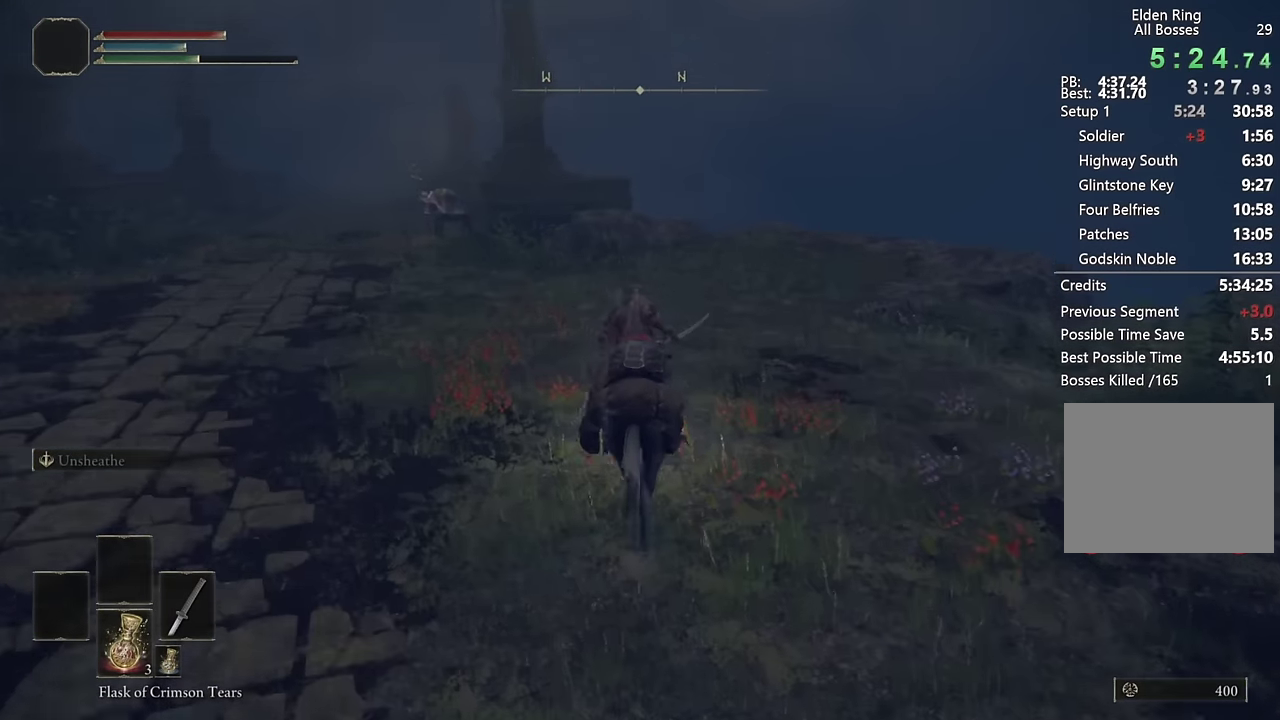
{"buttons": [], "left_stick": "up", "right_stick": "center", "events": [[66, "right_stick", "center"], [366, "CIRCLE", "down"], [466, "CIRCLE", "up"]]}
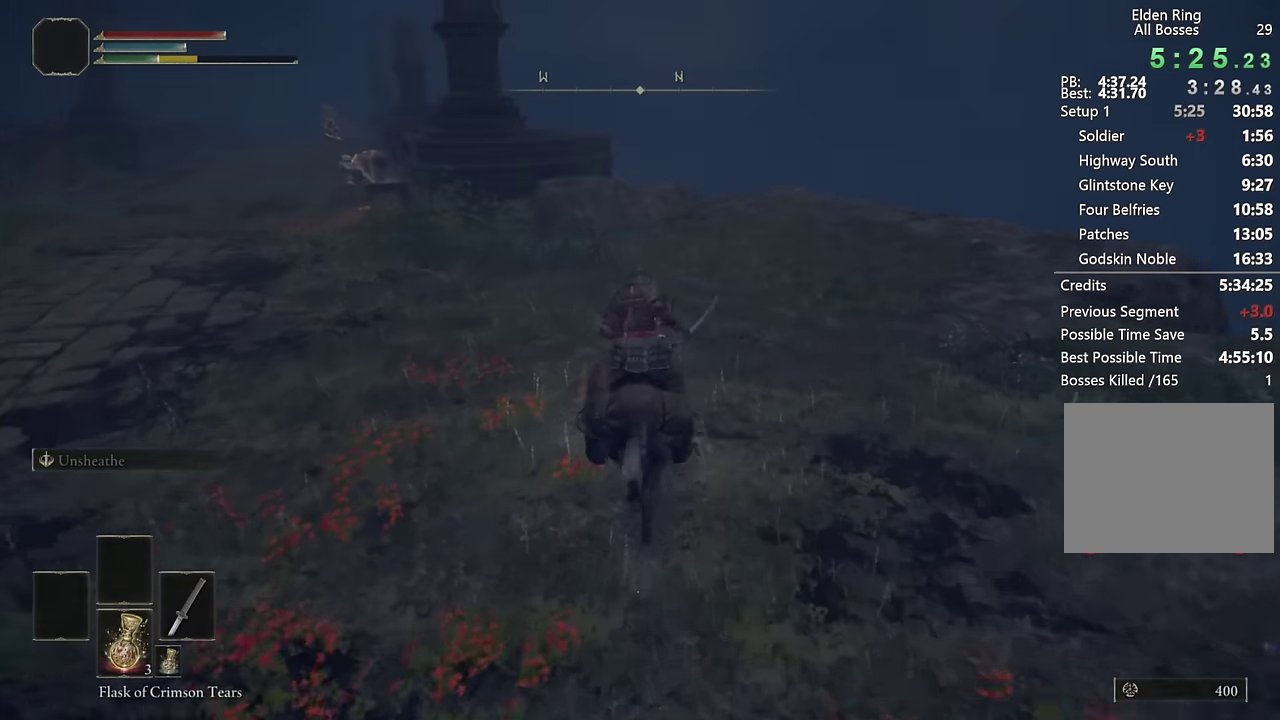
{"buttons": [], "left_stick": "up", "right_stick": "center", "events": [[250, "right_stick", "down"], [300, "right_stick", "center"]]}
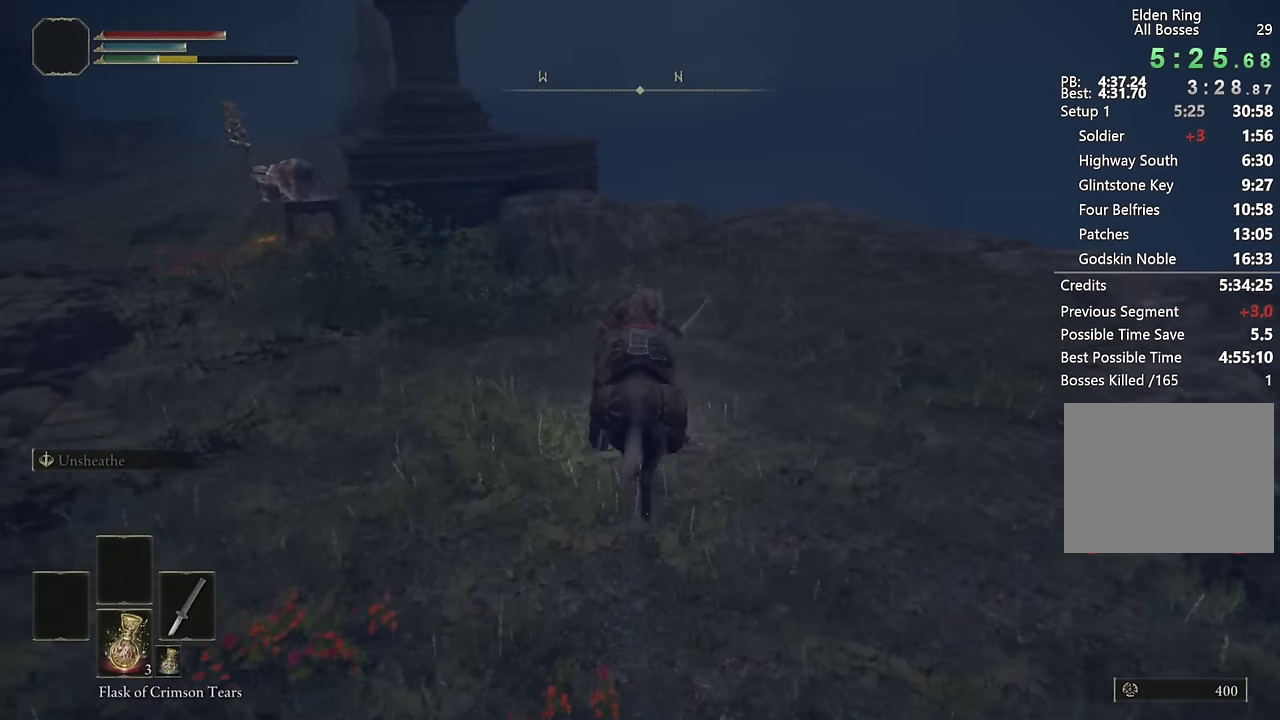
{"buttons": ["START"], "left_stick": "up", "right_stick": "center", "events": [[483, "START", "down"]]}
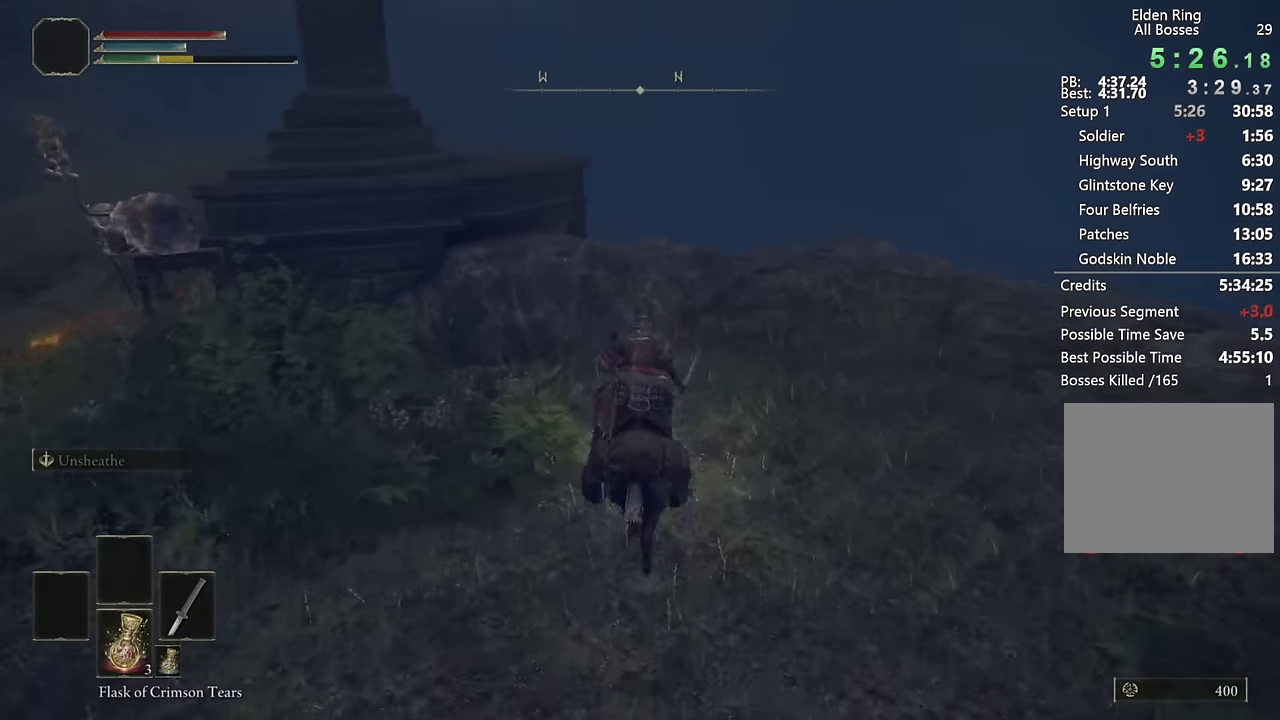
{"buttons": [], "left_stick": "center", "right_stick": "center", "events": [[16, "left_stick", "center"], [66, "START", "up"], [100, "DPAD_UP", "down"], [183, "DPAD_UP", "up"], [200, "CROSS", "down"], [250, "L1", "down"], [300, "CROSS", "up"], [316, "L1", "up"], [416, "CROSS", "down"], [450, "DPAD_LEFT", "down"], [467, "CROSS", "up"], [500, "DPAD_LEFT", "up"]]}